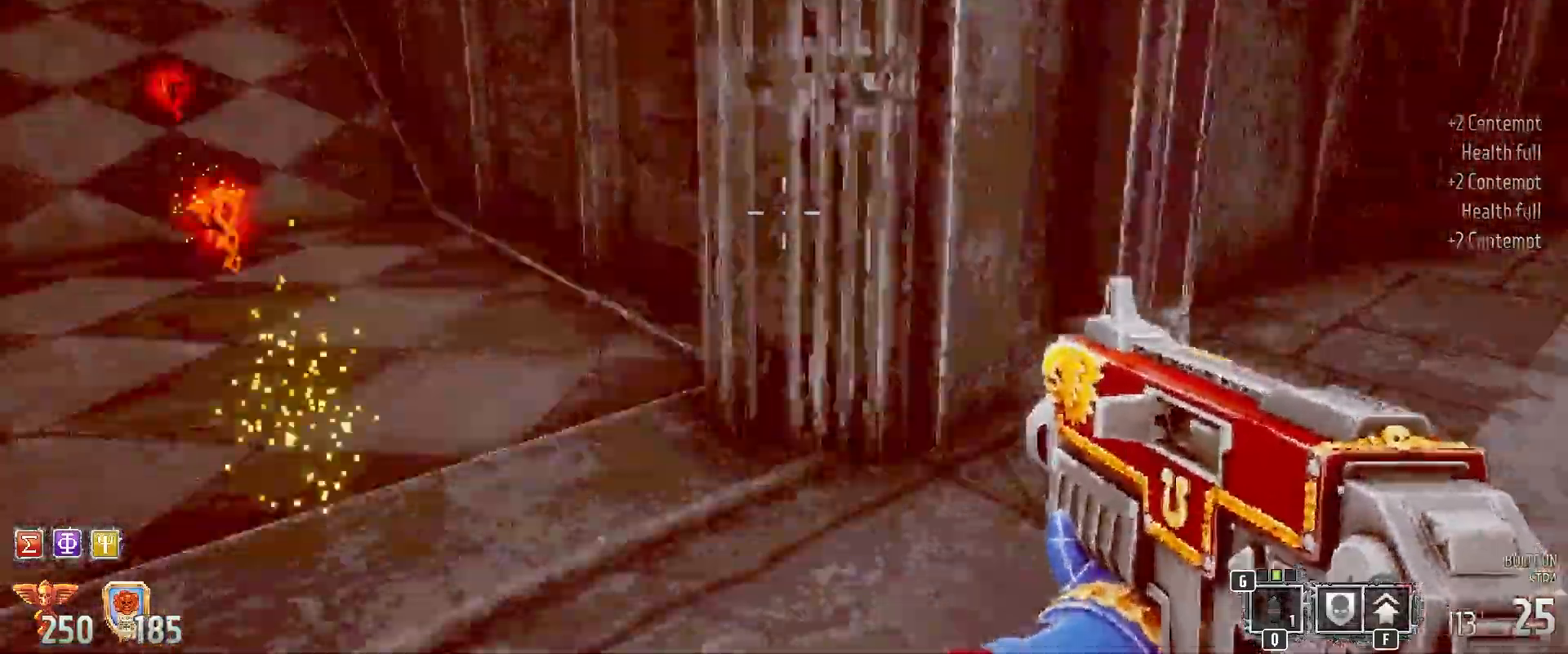
Gameplay with keyboard and mouse; each line is a JSON object with the keys and mouse buttons held at the frame after it. "events" lists presses ("down") and releases ("up") of "1", "2", "3", "4", "5", "a", "alt", "b", "c", "ctrl", "d", "e", "f", "g", "q", "r", "s", "shift", "space", "t", "tab", "tilde", "v", "w", "x", "z", "mouse_left", "mouse_wheel", "mouse_right", "mouse_mb4" and "mouse_mb5" between this image and that frame as [ms after this image, input, new state], when the widget could be followed in between. "mouse_left", "mouse_wheel", "mouse_right", "mouse_mb4", "mouse_mb5" = the "left", "wheel", "right", "mb4", "mb5" buttons of the "mouse" list. No other keys are recorded. "wheel" means that the mouse wheel is clicked or scrolled. Mouse movement is not recorded.
{"keys": ["shift", "w"], "mouse": [], "events": [[83, "a", "up"]]}
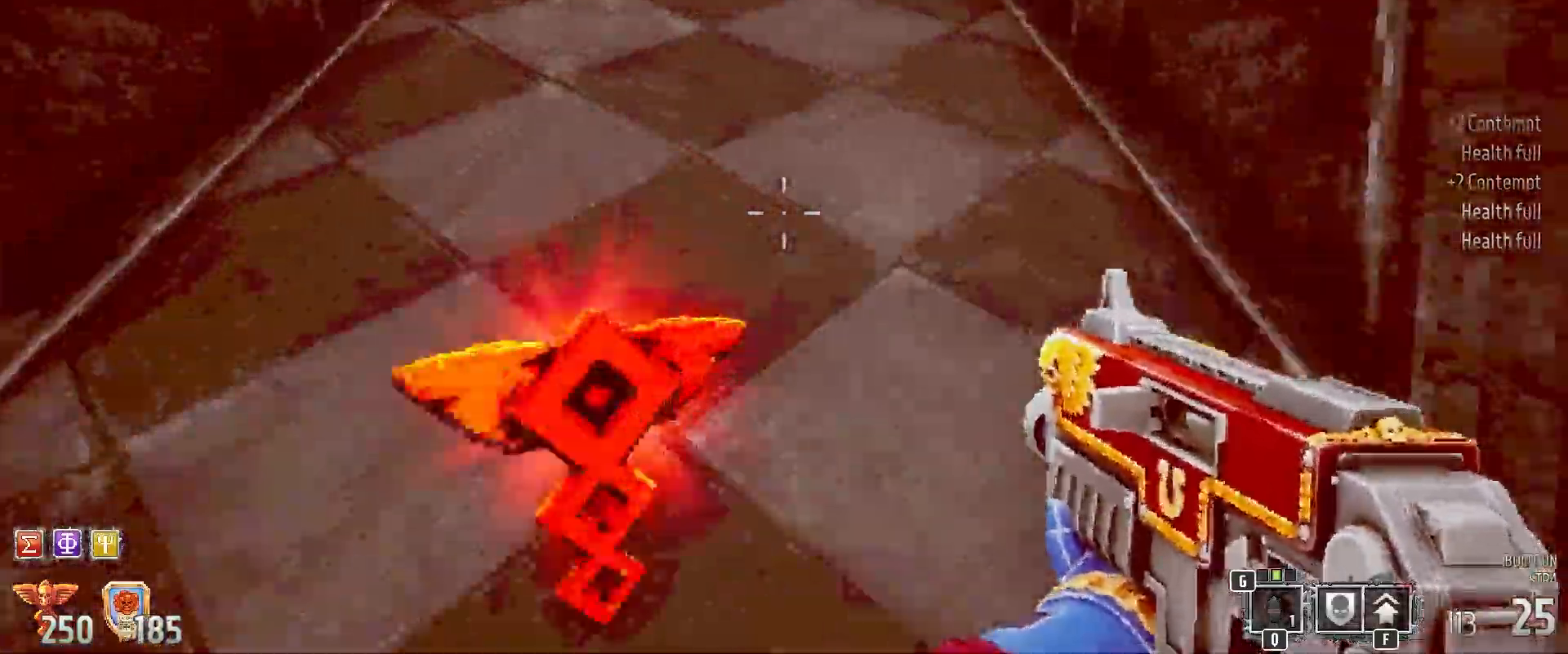
{"keys": ["a", "shift", "w"], "mouse": [], "events": [[467, "a", "down"]]}
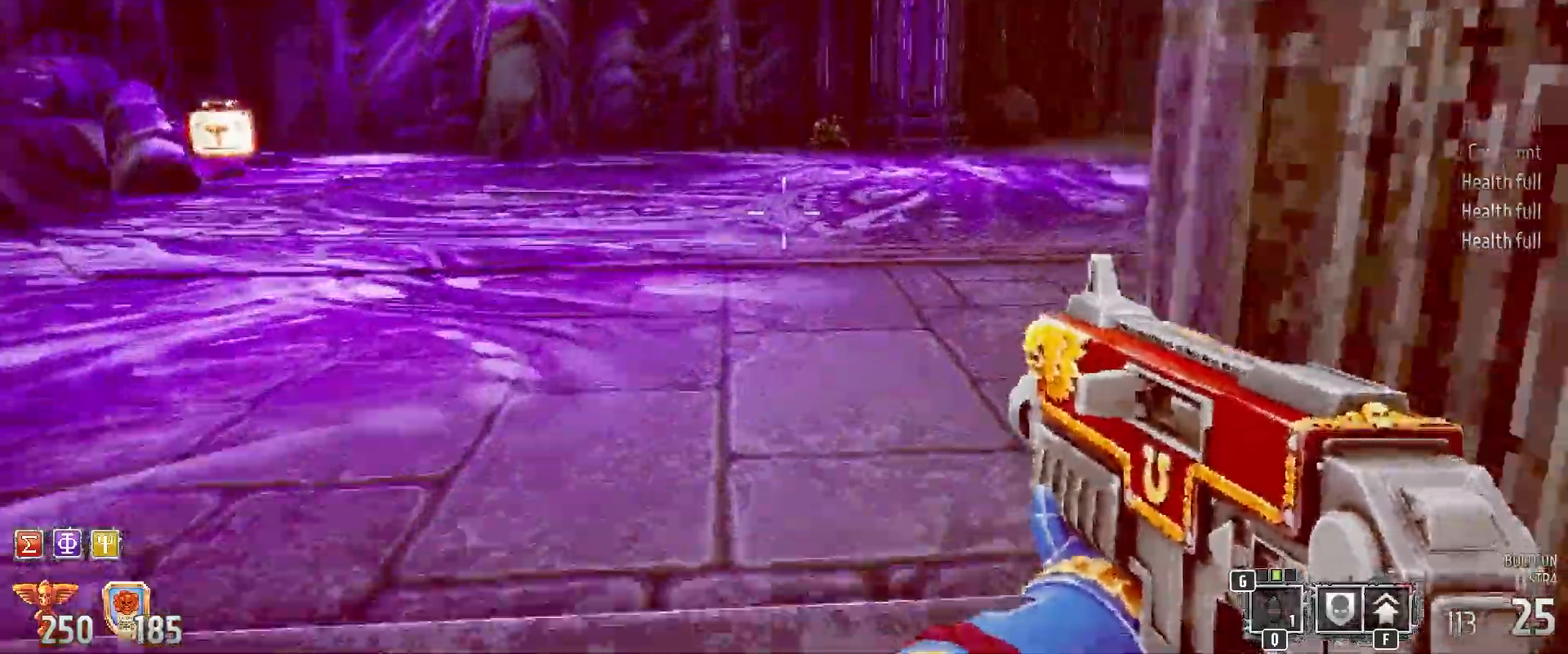
{"keys": ["shift", "w"], "mouse": [], "events": [[267, "a", "up"], [300, "w", "up"], [483, "w", "down"]]}
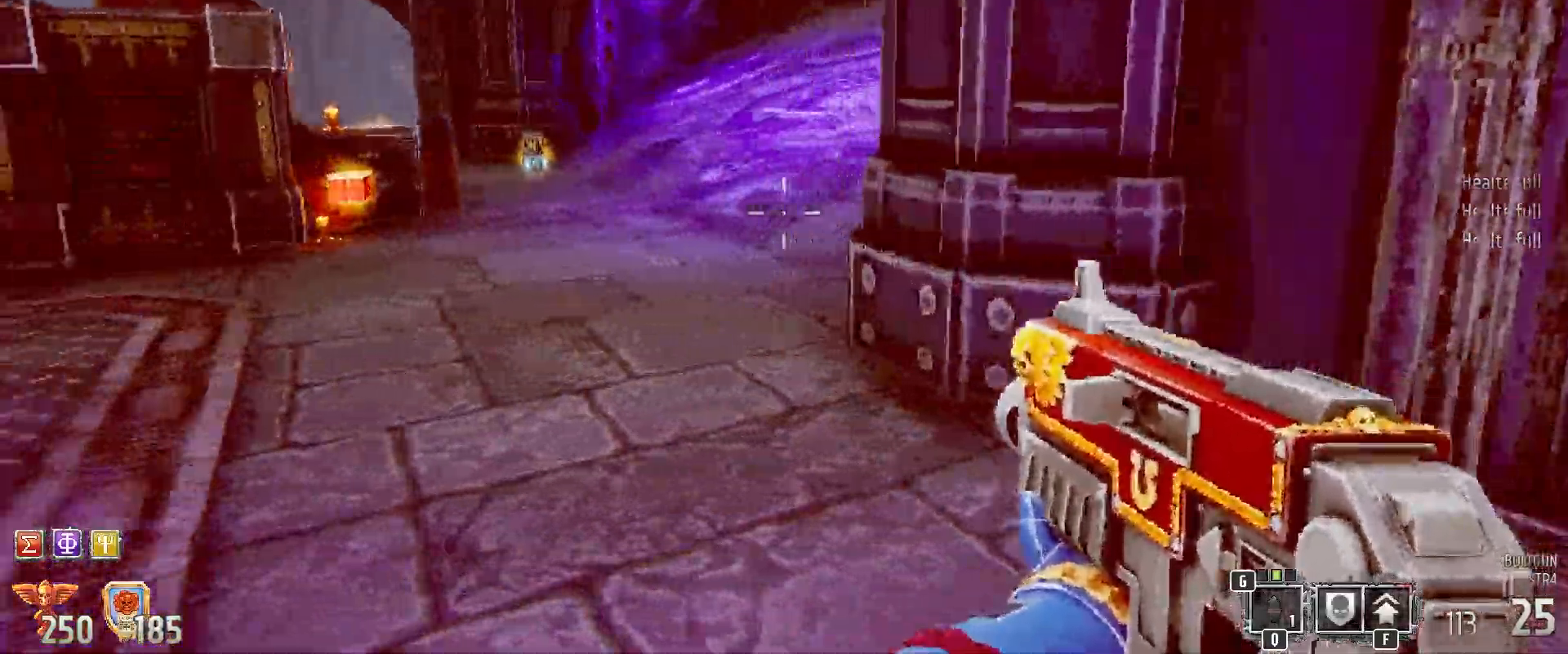
{"keys": ["a", "shift", "w"], "mouse": [], "events": [[67, "a", "down"], [200, "a", "up"], [383, "a", "down"]]}
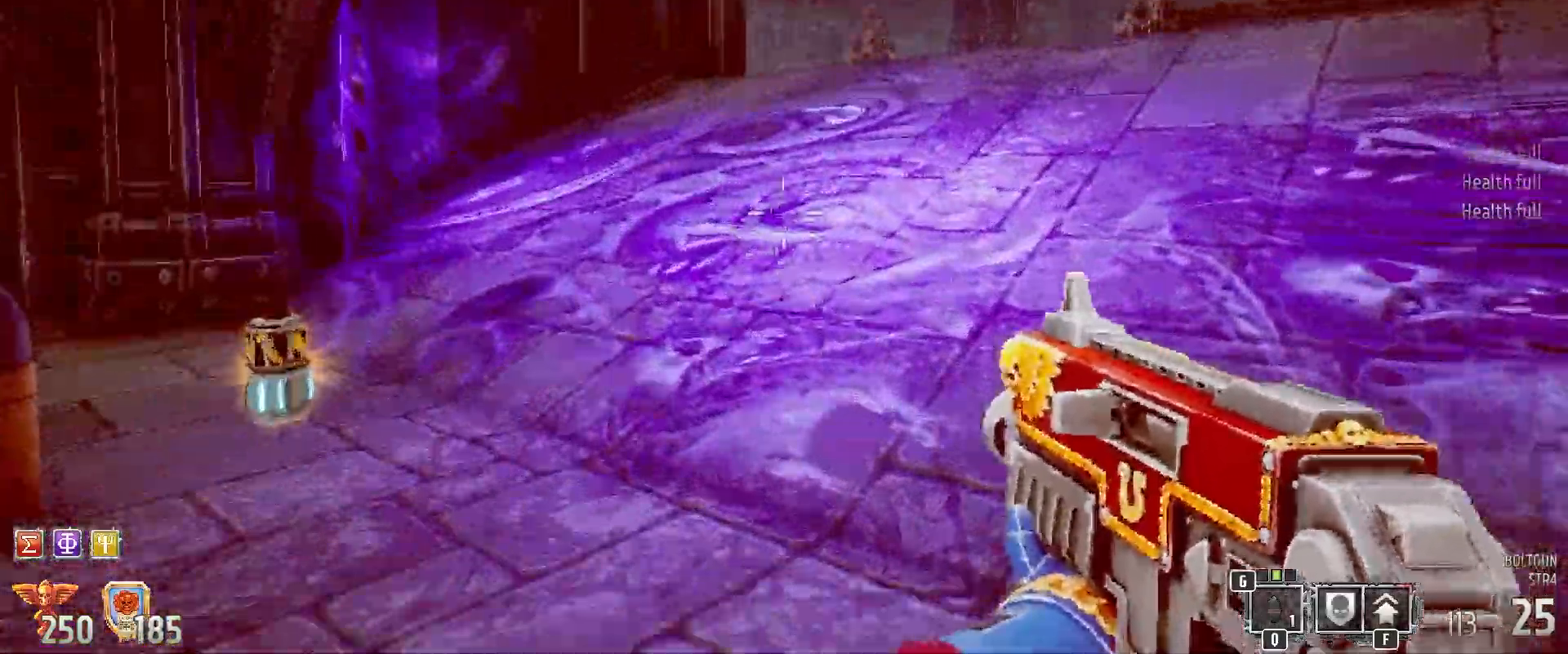
{"keys": ["shift", "w"], "mouse": [], "events": [[67, "a", "up"]]}
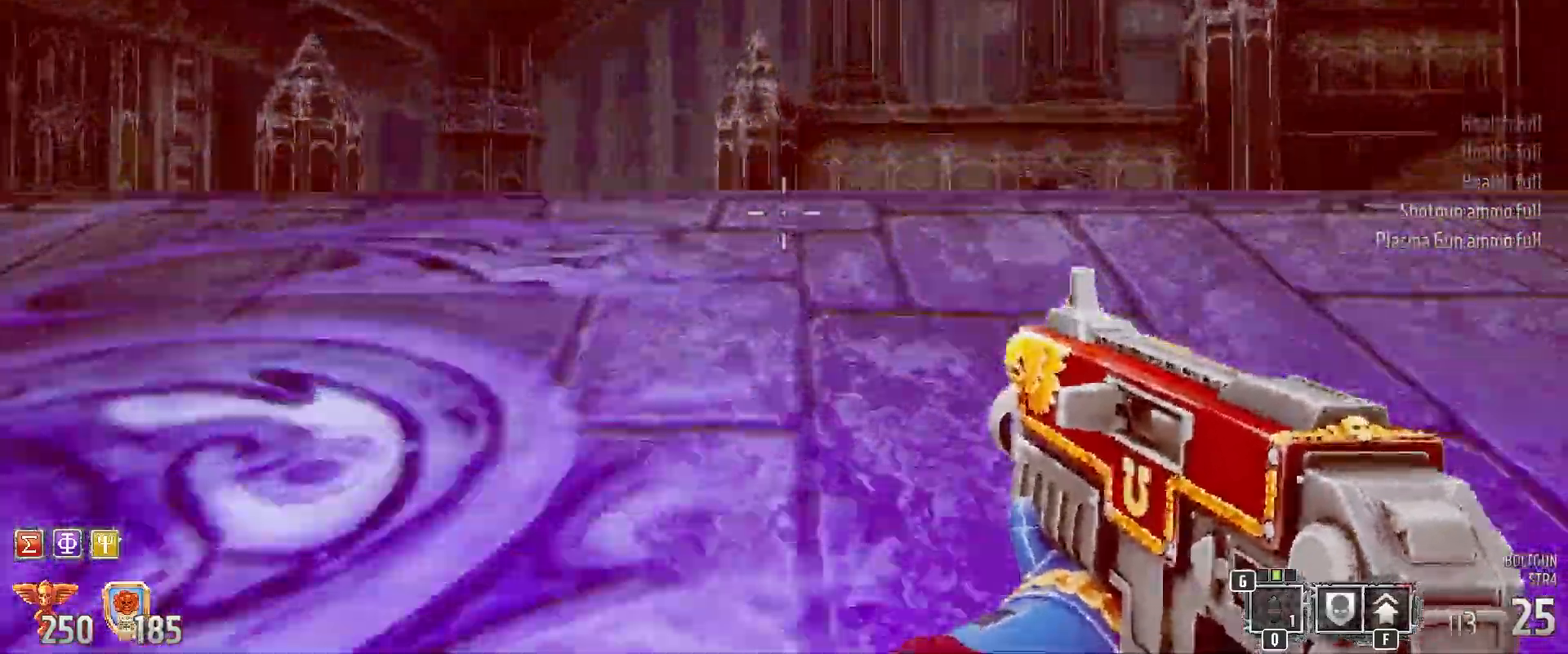
{"keys": ["a", "shift"], "mouse": [], "events": [[200, "w", "up"], [367, "a", "down"]]}
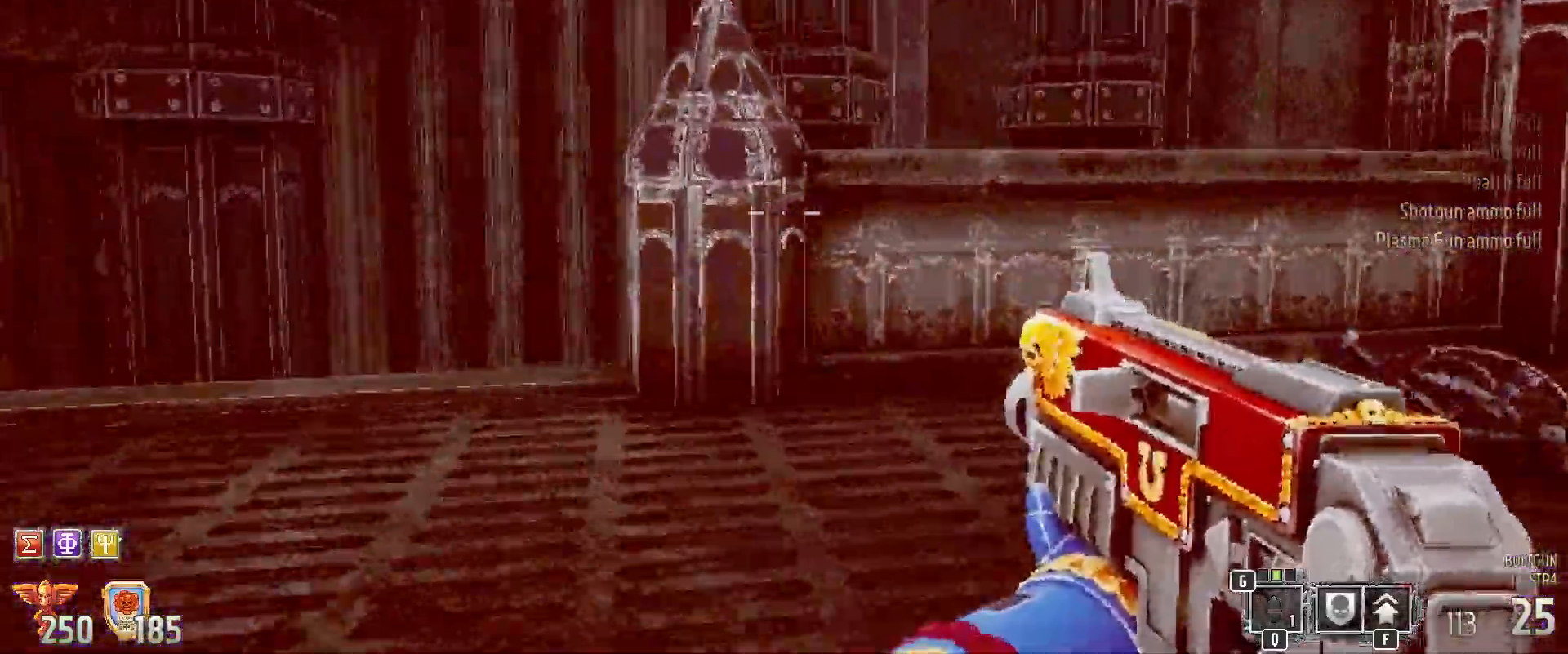
{"keys": ["shift", "w"], "mouse": [], "events": [[50, "a", "up"], [333, "w", "down"]]}
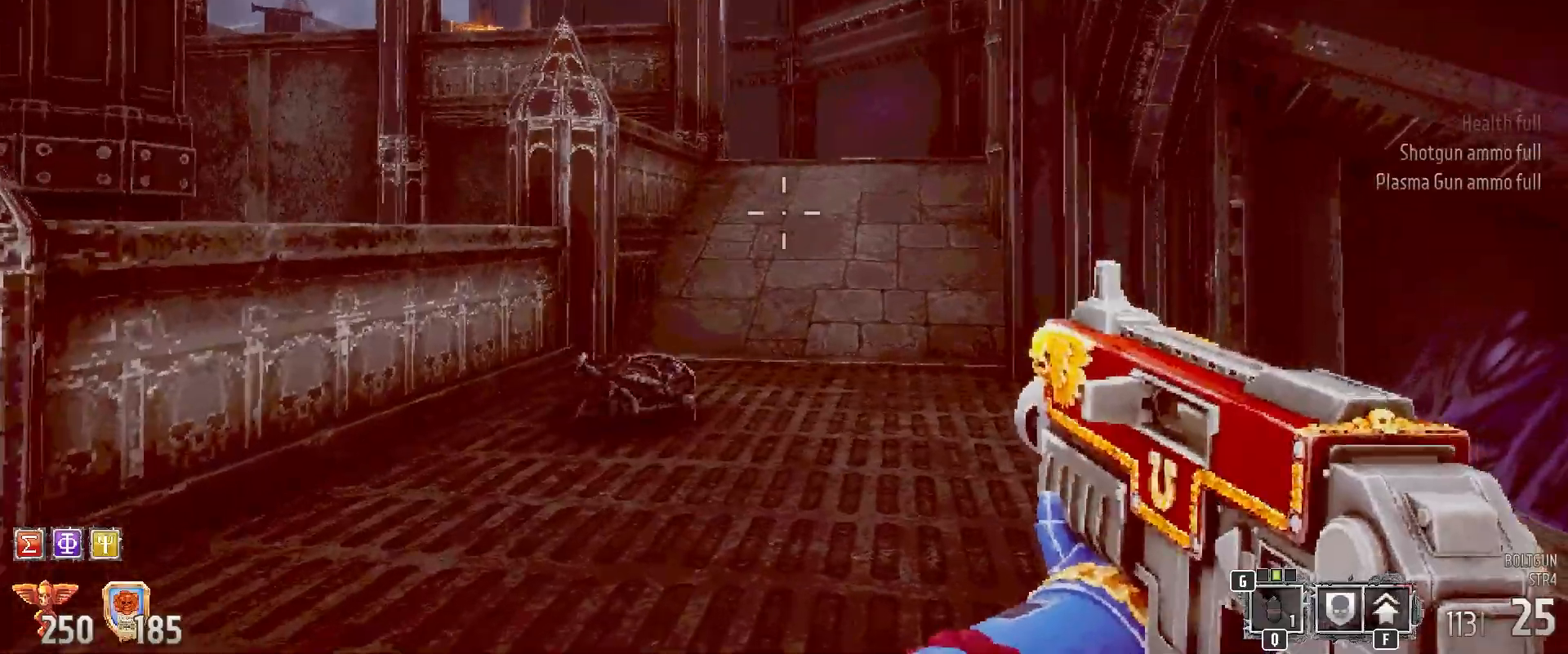
{"keys": ["w"], "mouse": [], "events": [[450, "shift", "up"]]}
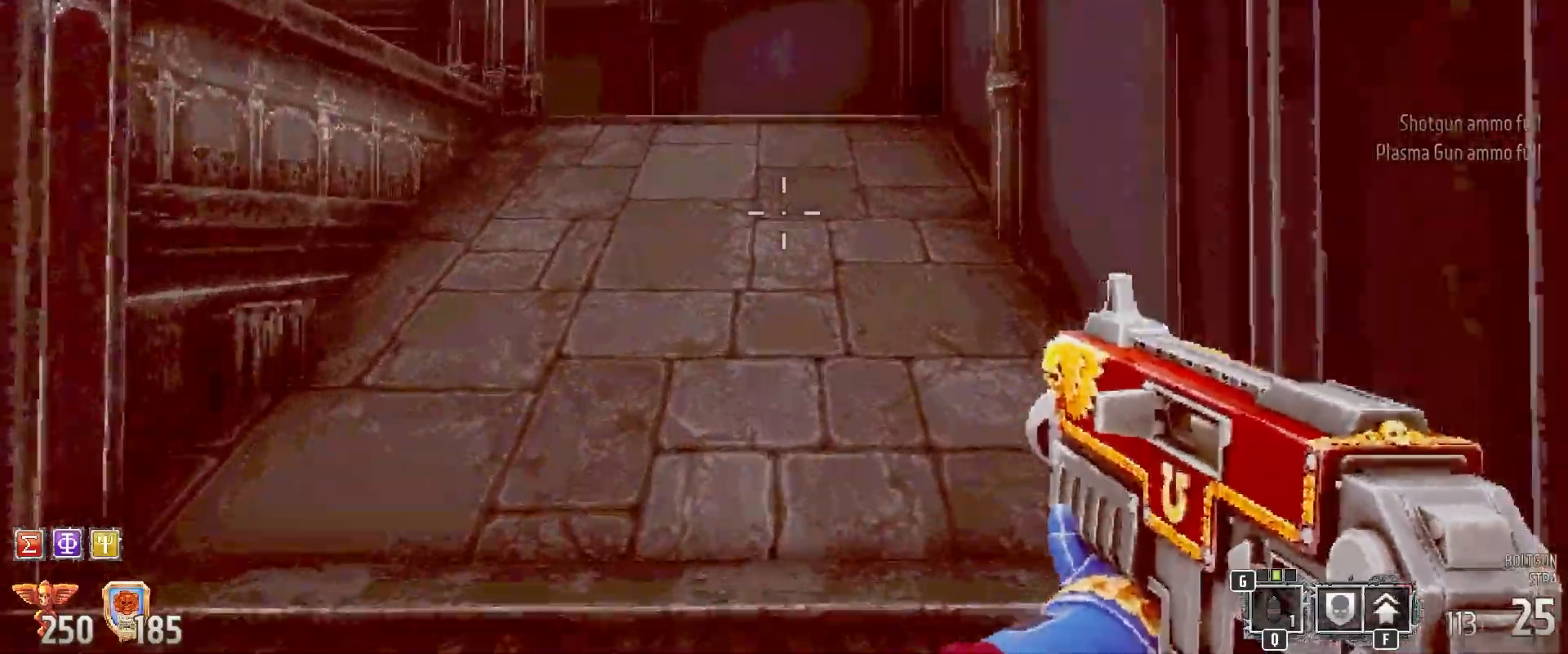
{"keys": ["w"], "mouse": [], "events": [[150, "2", "down"], [317, "2", "up"]]}
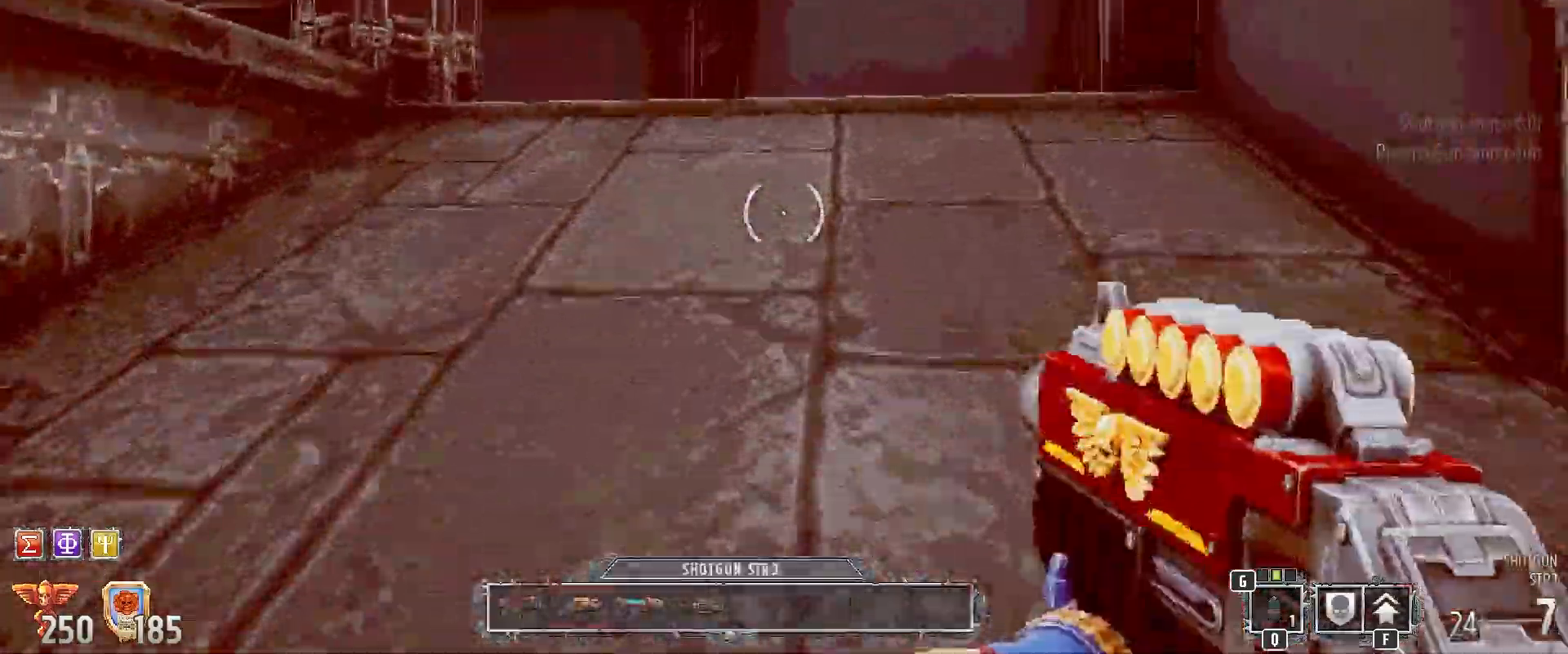
{"keys": ["w"], "mouse": [], "events": [[217, "4", "down"], [367, "4", "up"]]}
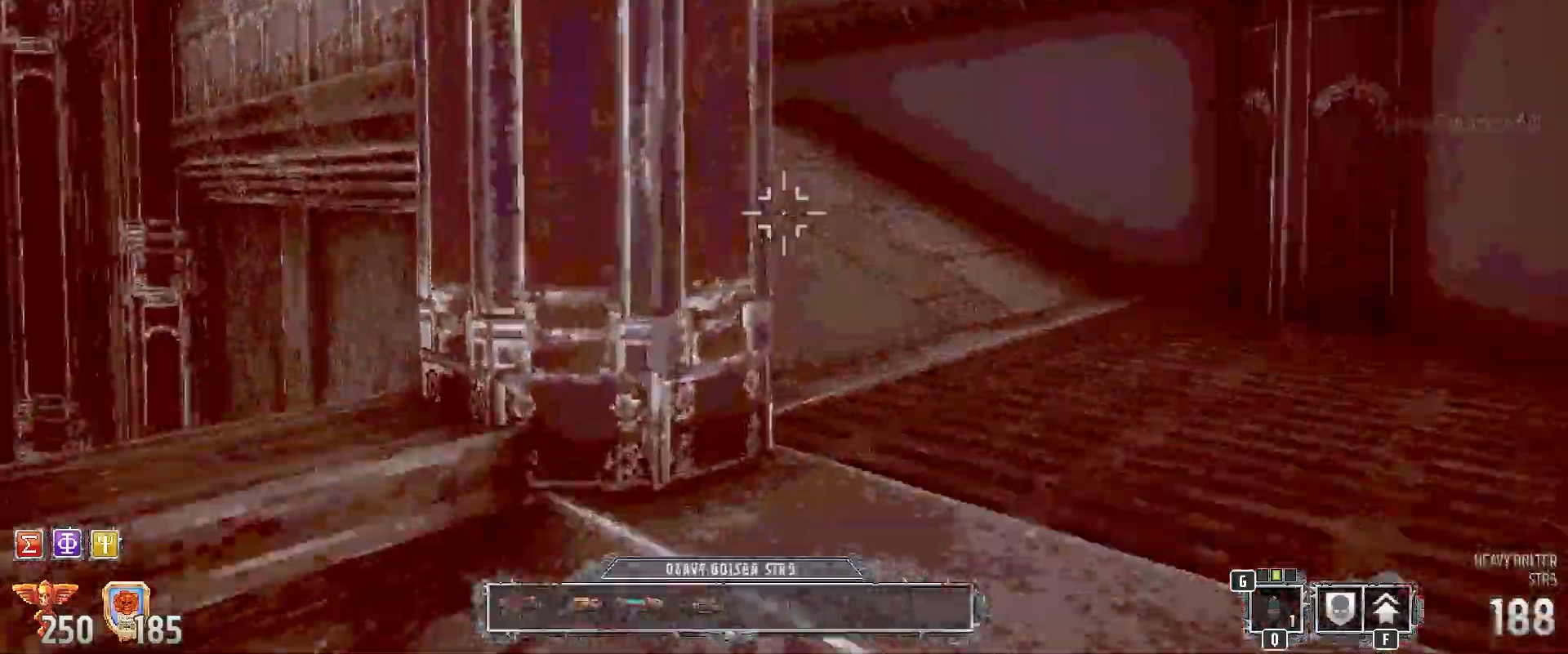
{"keys": ["d", "w"], "mouse": [], "events": [[117, "d", "down"]]}
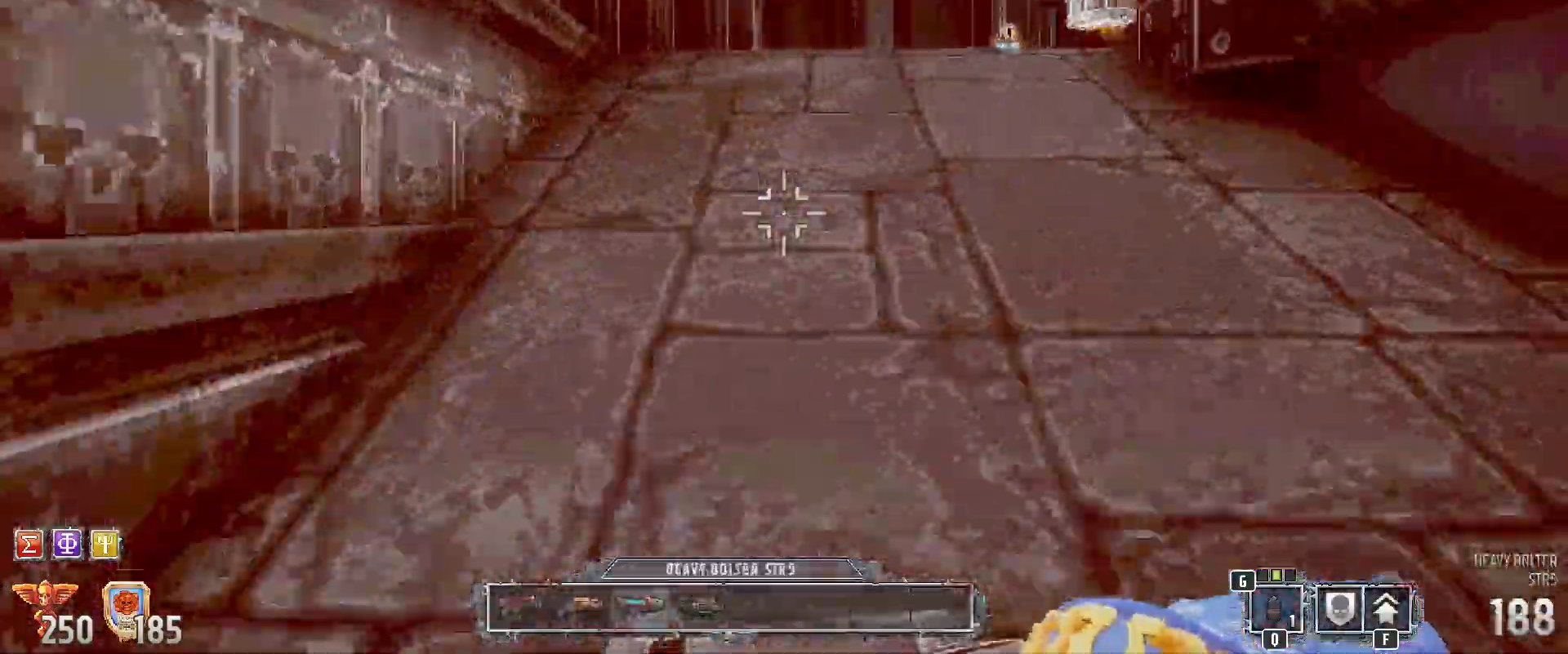
{"keys": ["shift", "w"], "mouse": [], "events": [[133, "d", "up"], [133, "shift", "down"]]}
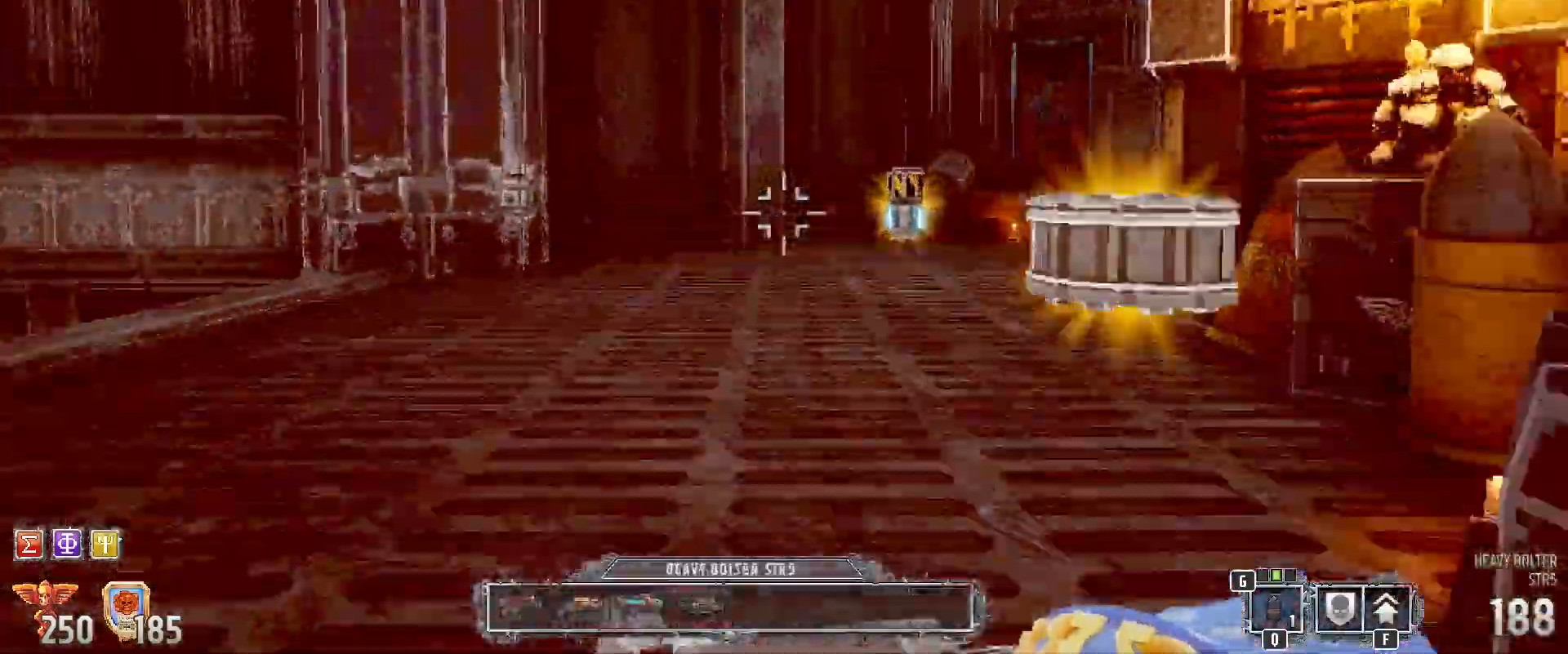
{"keys": [], "mouse": []}
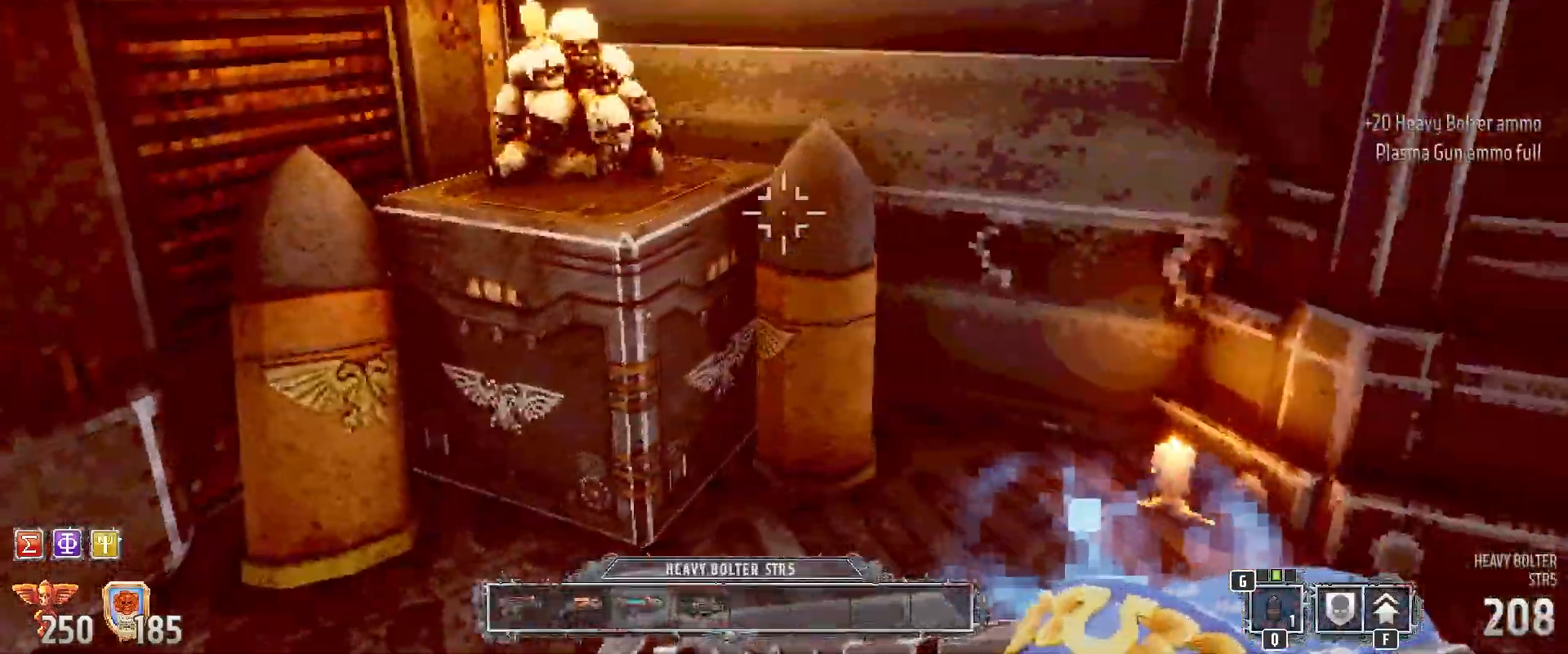
{"keys": ["a", "s"], "mouse": [], "events": [[33, "a", "down"], [433, "s", "down"]]}
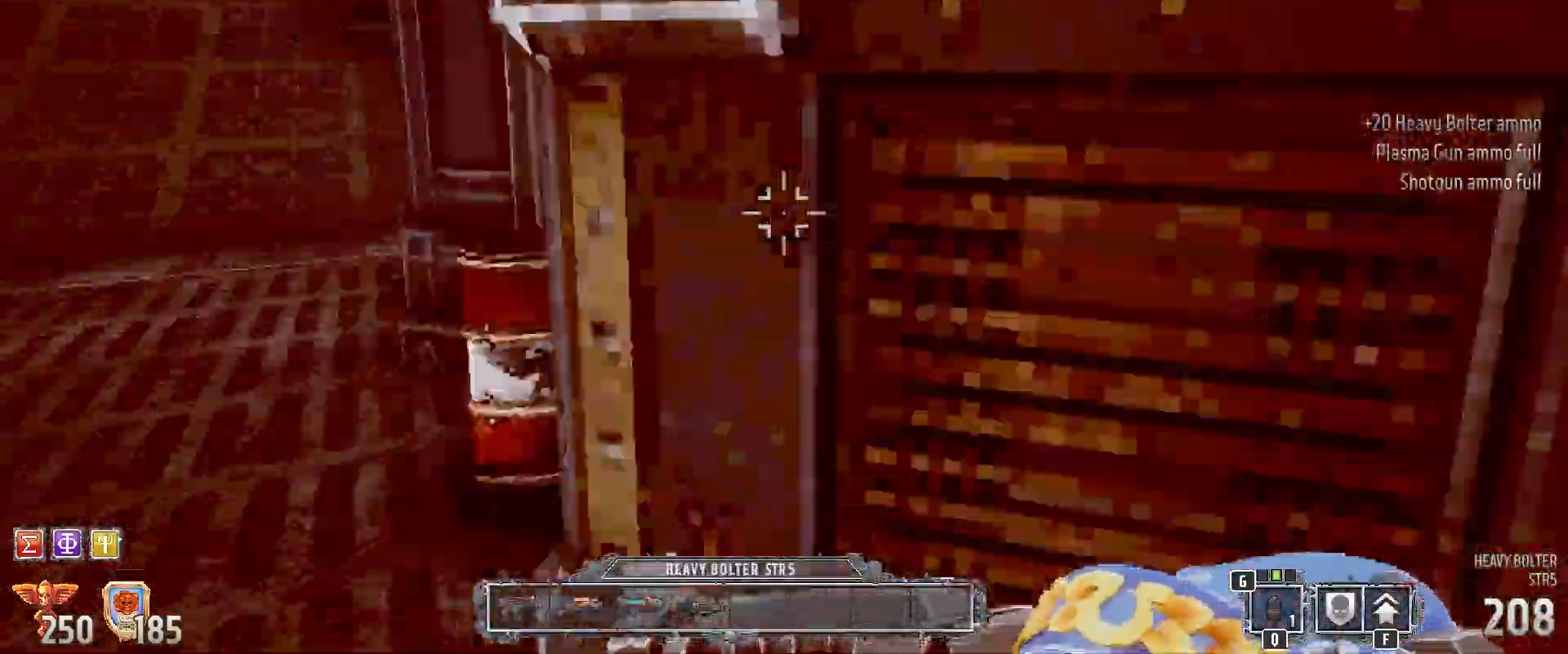
{"keys": ["a"], "mouse": [], "events": [[17, "s", "up"], [150, "w", "down"], [483, "w", "up"]]}
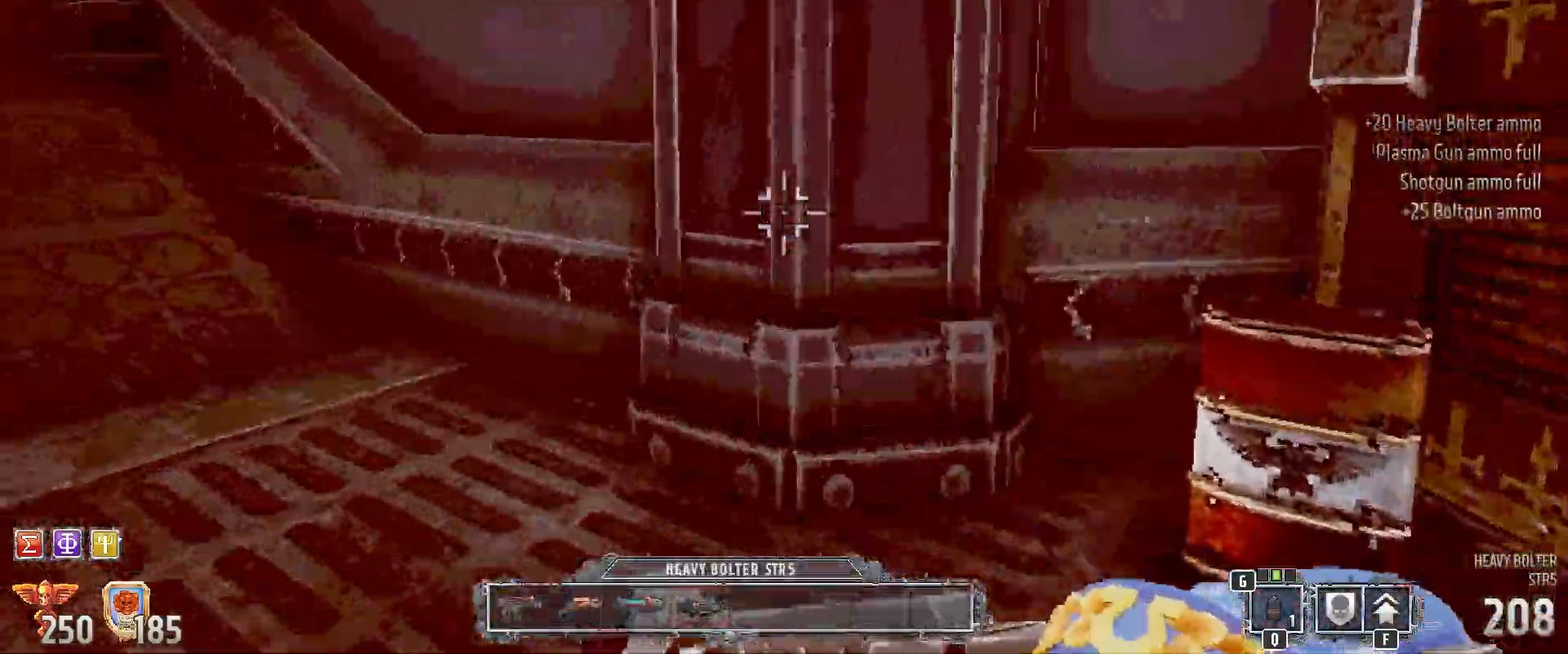
{"keys": ["w"], "mouse": [], "events": [[33, "a", "up"], [150, "w", "down"]]}
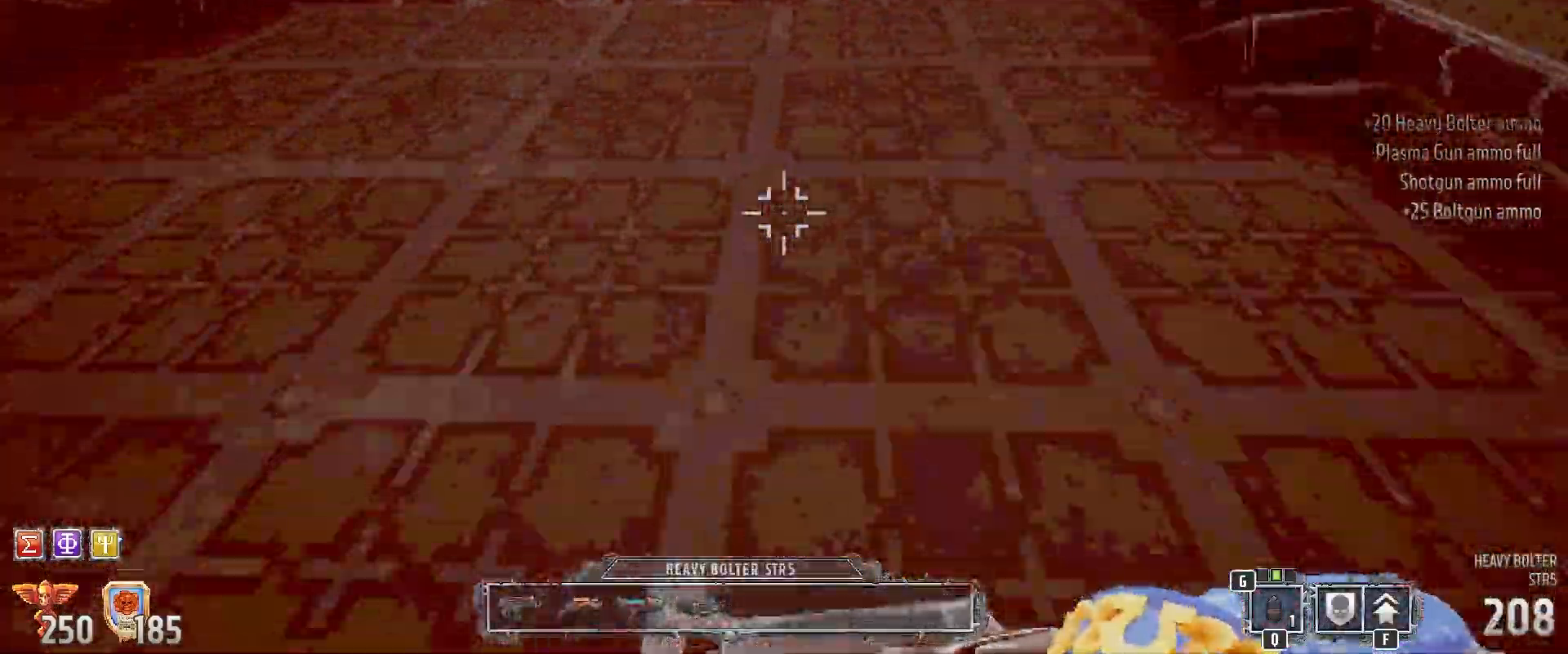
{"keys": ["w"], "mouse": [], "events": []}
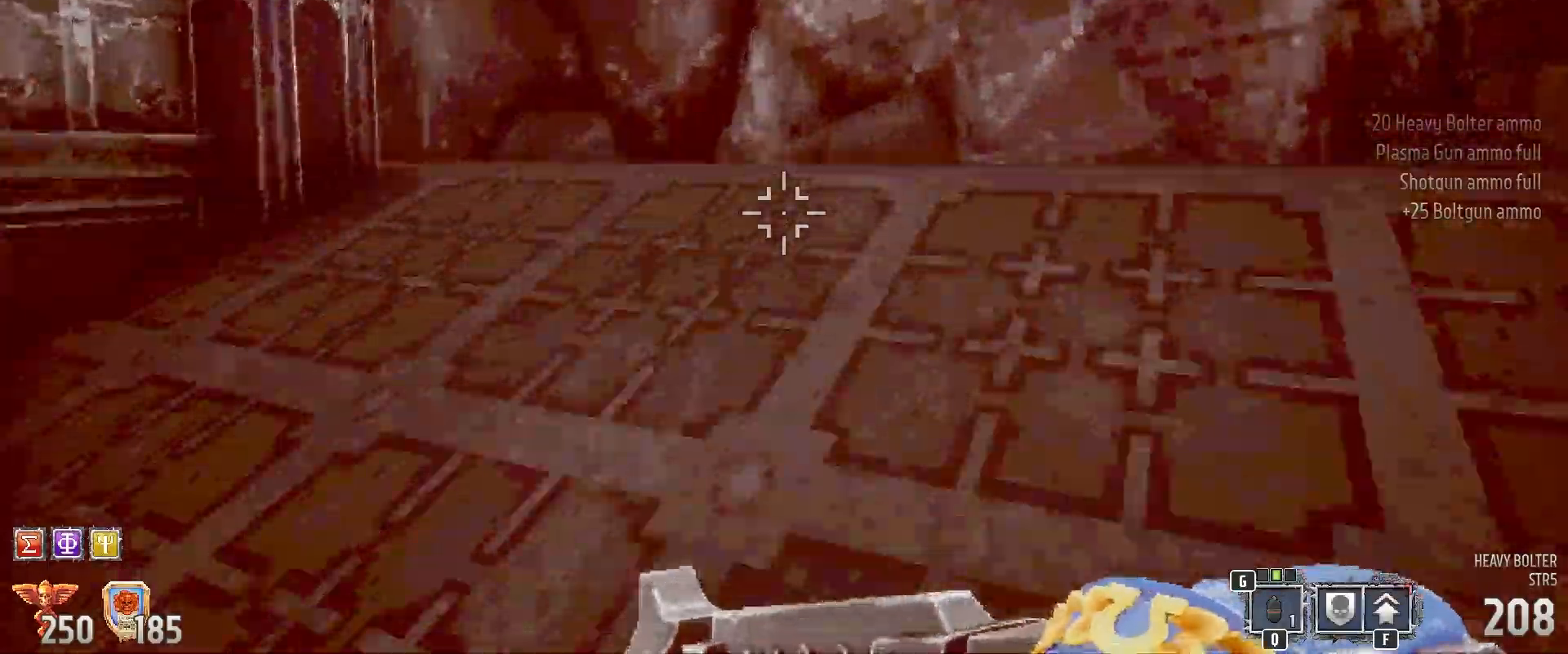
{"keys": ["d", "w"], "mouse": [], "events": [[367, "d", "down"]]}
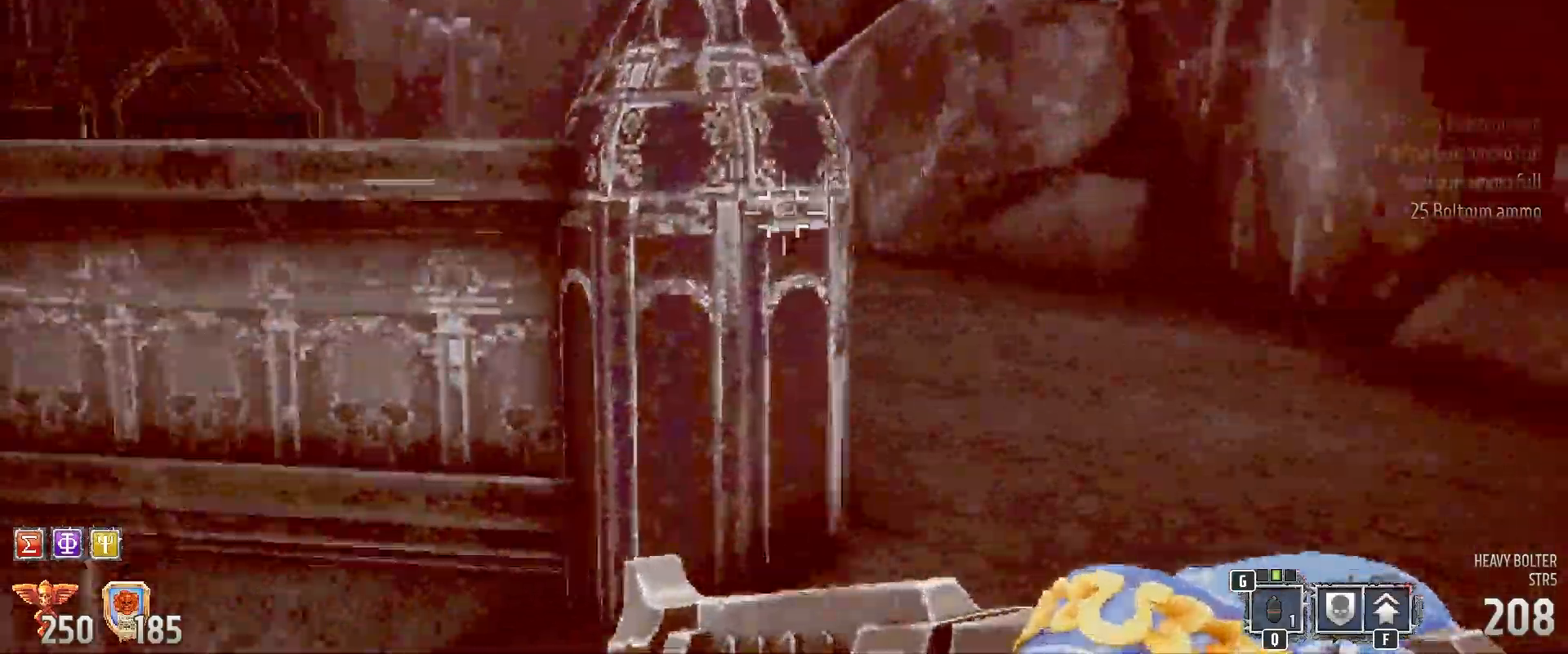
{"keys": ["d", "w"], "mouse": [], "events": []}
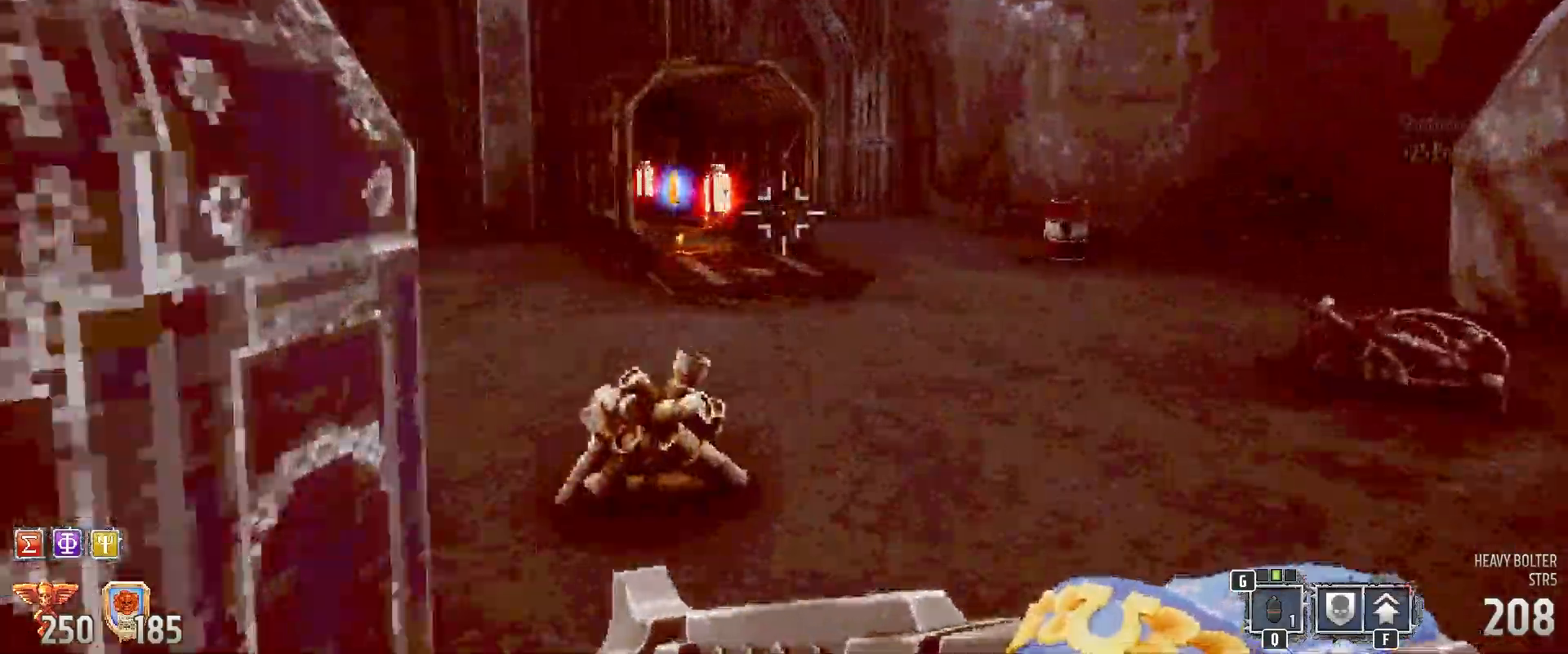
{"keys": ["w"], "mouse": [], "events": [[450, "d", "up"]]}
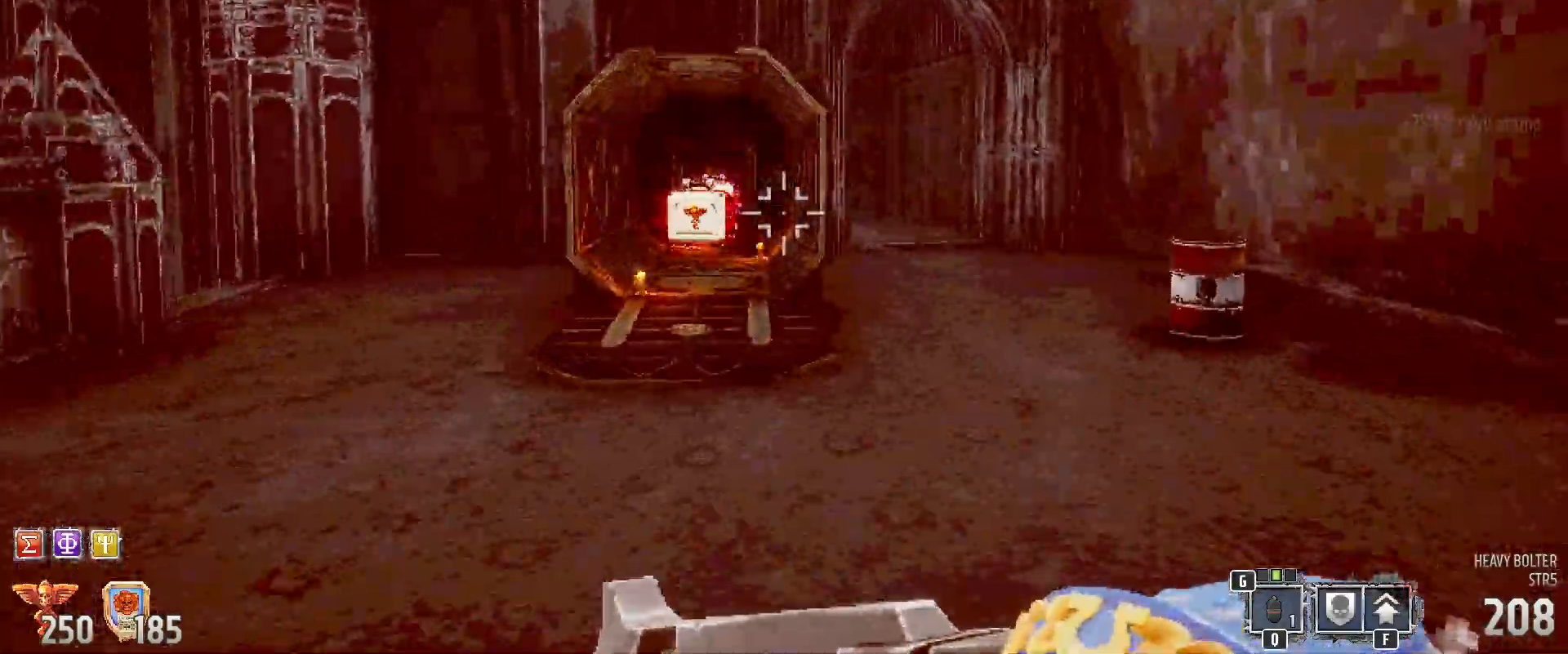
{"keys": ["w"], "mouse": [], "events": []}
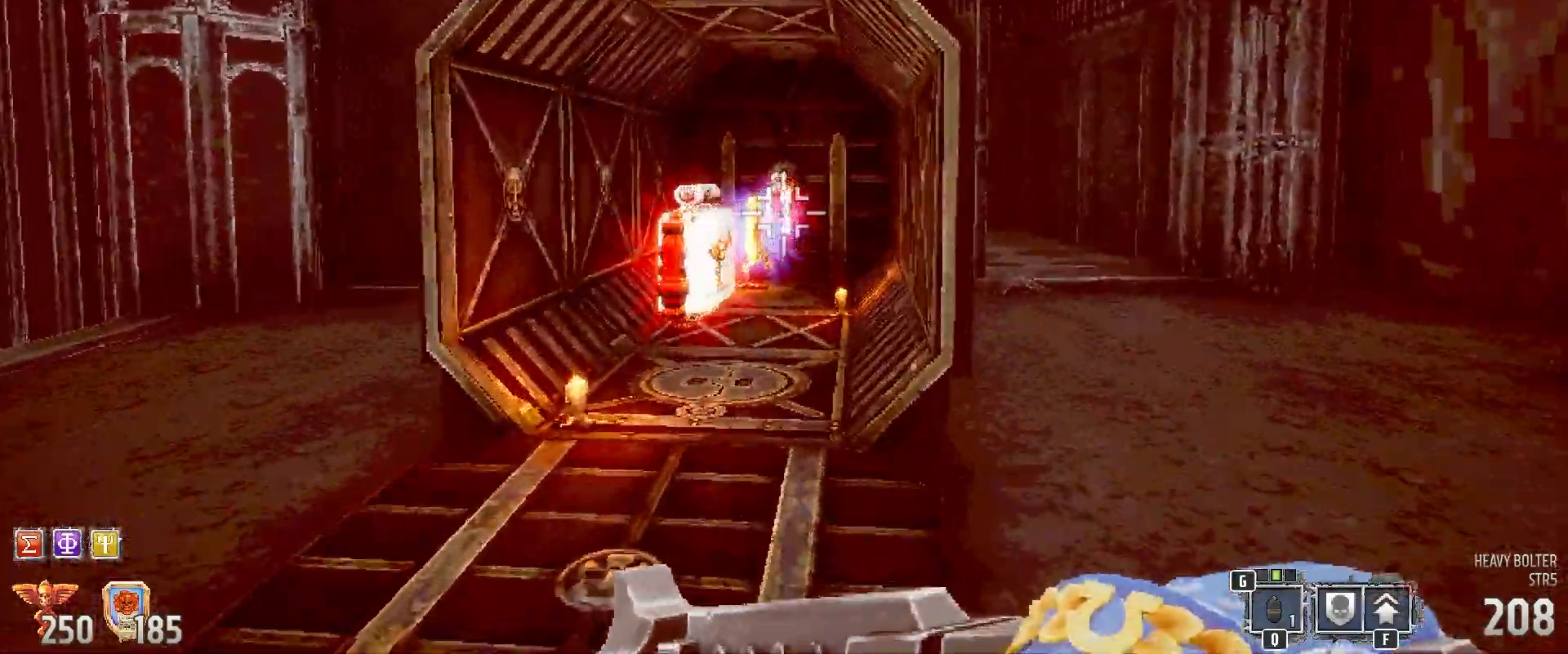
{"keys": ["w"], "mouse": [], "events": []}
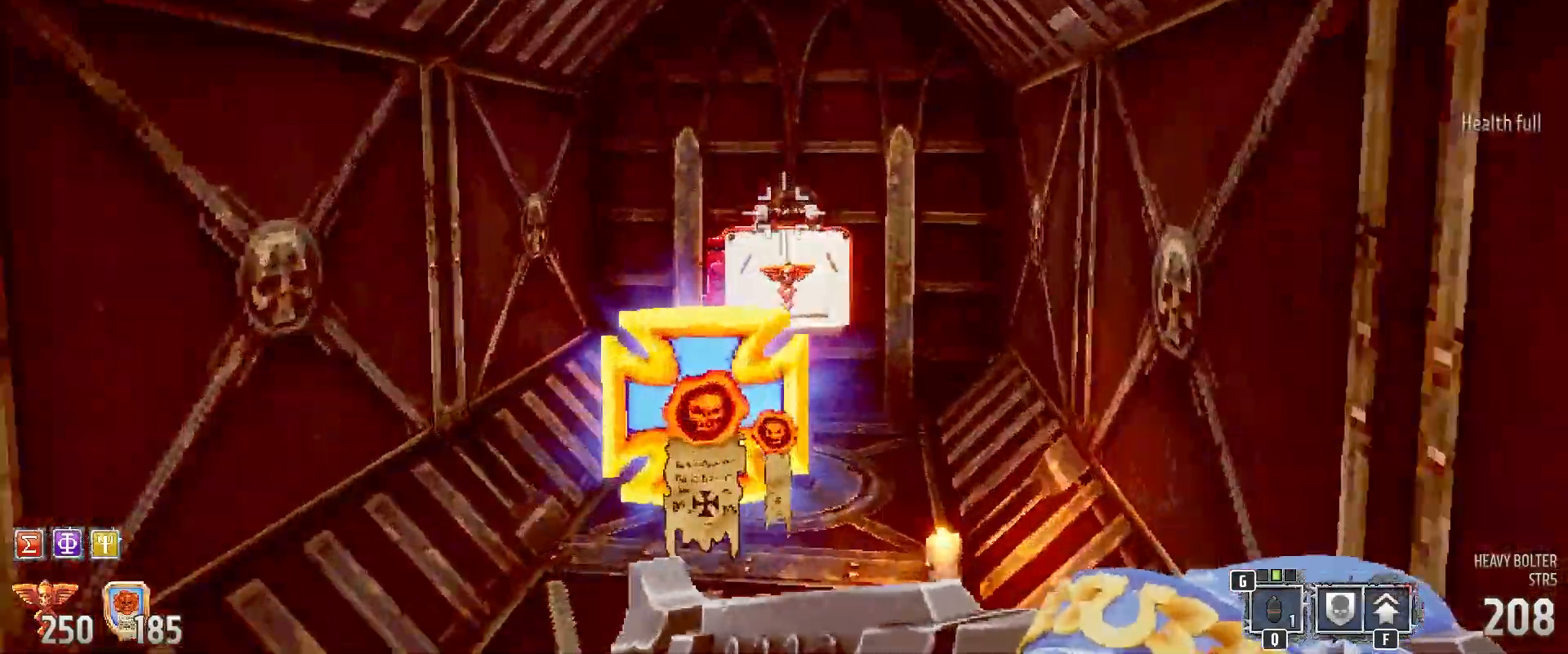
{"keys": ["d", "w"], "mouse": [], "events": [[383, "d", "down"]]}
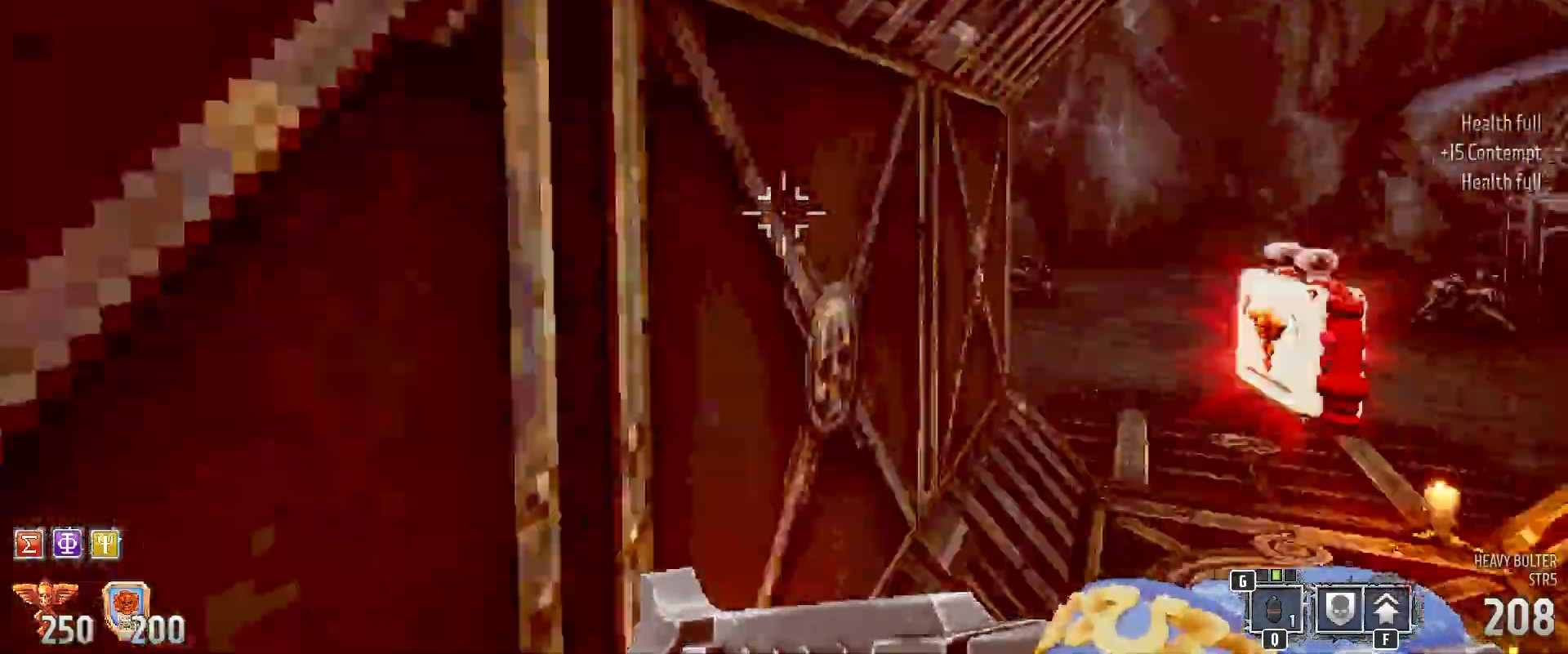
{"keys": ["w"], "mouse": [], "events": [[433, "d", "up"]]}
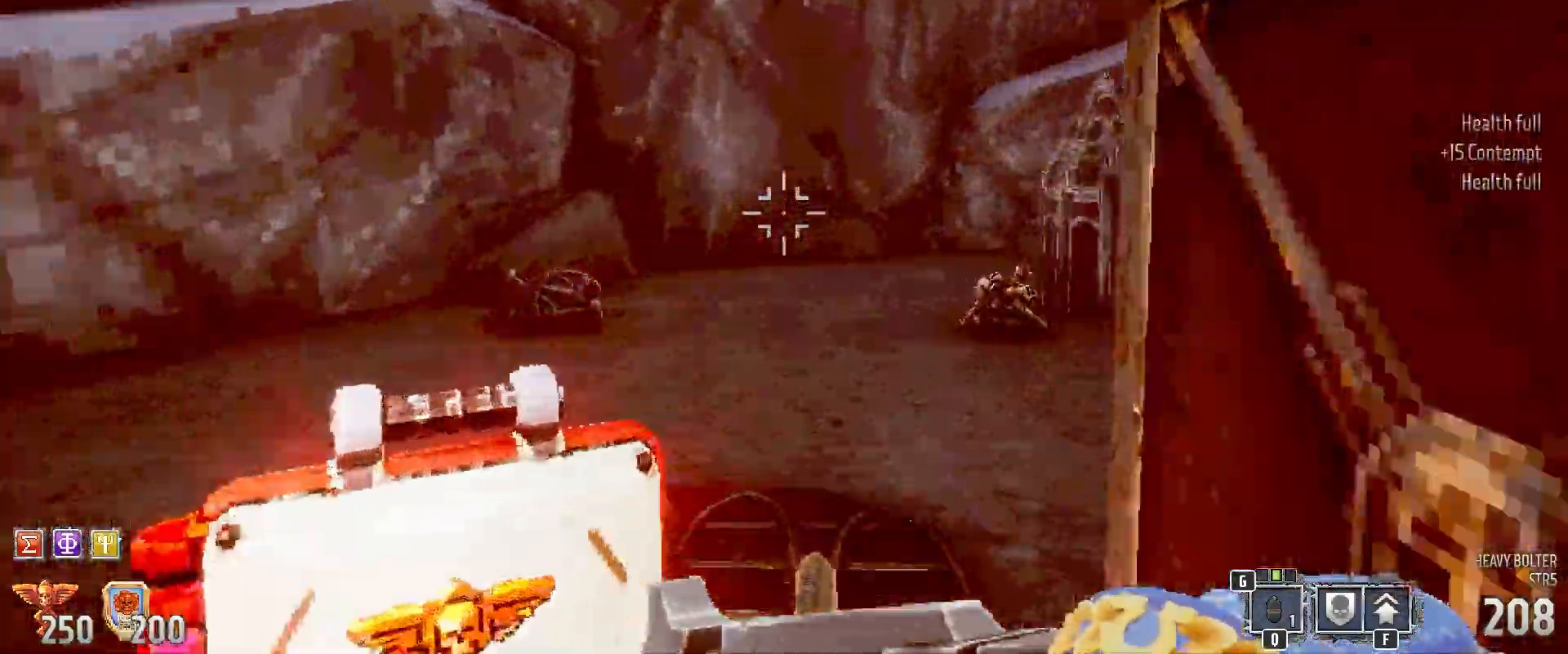
{"keys": [], "mouse": [], "events": [[200, "w", "up"]]}
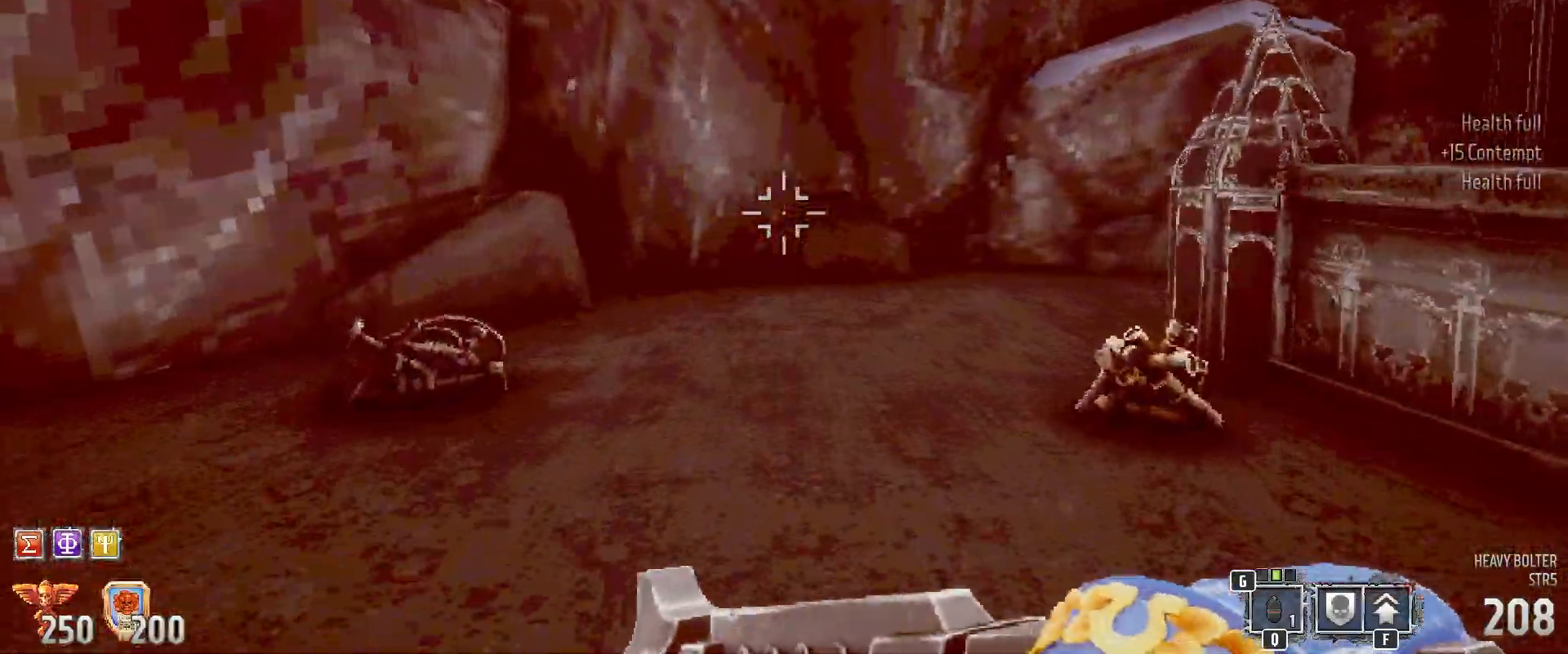
{"keys": [], "mouse": [], "events": []}
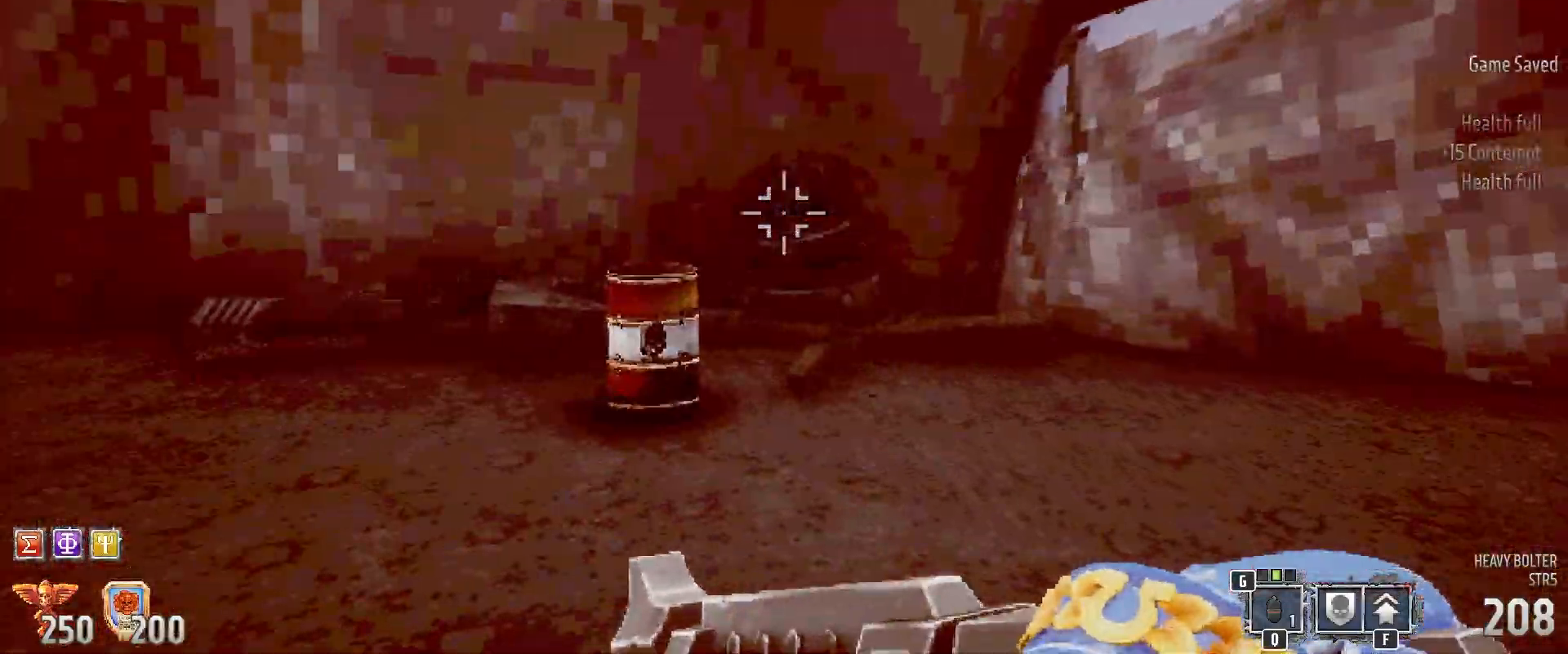
{"keys": ["w"], "mouse": [], "events": [[17, "w", "down"]]}
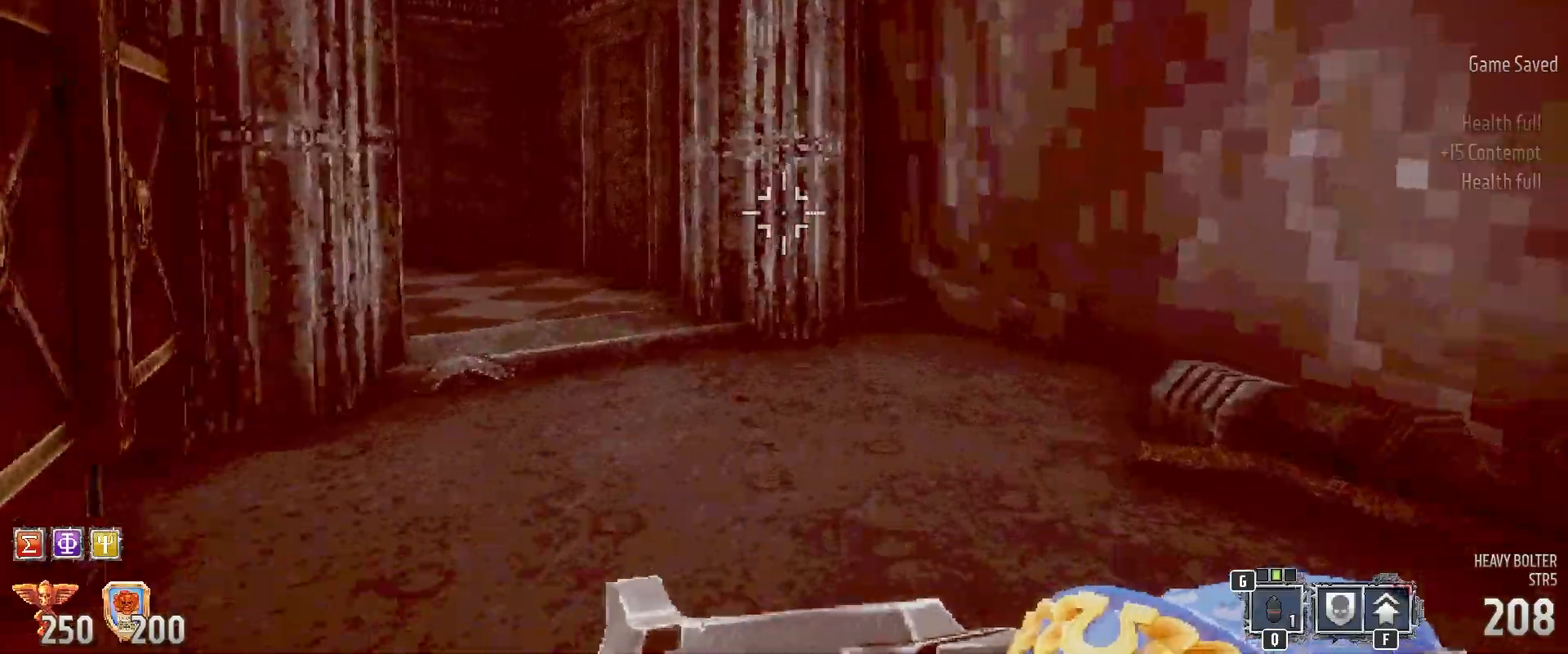
{"keys": ["d", "w"], "mouse": [], "events": [[467, "d", "down"]]}
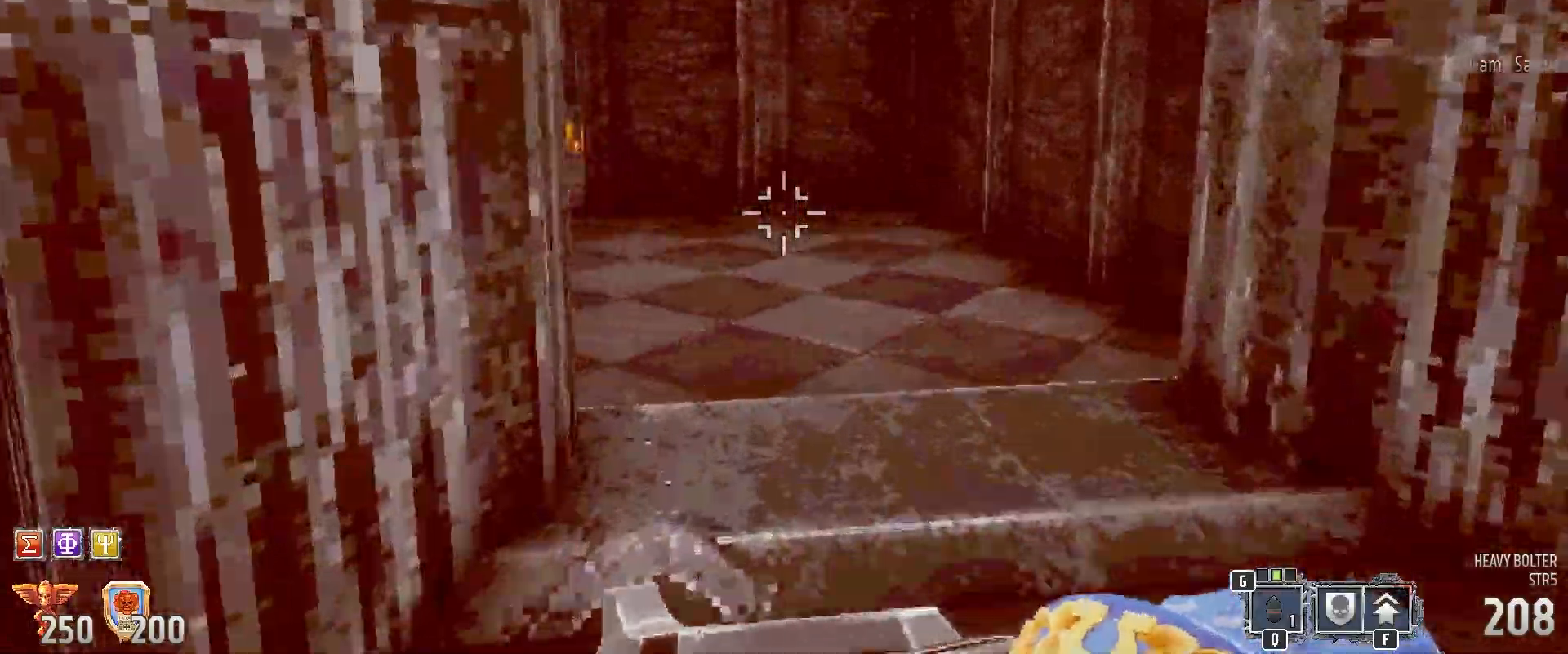
{"keys": ["w"], "mouse": [], "events": [[417, "d", "up"]]}
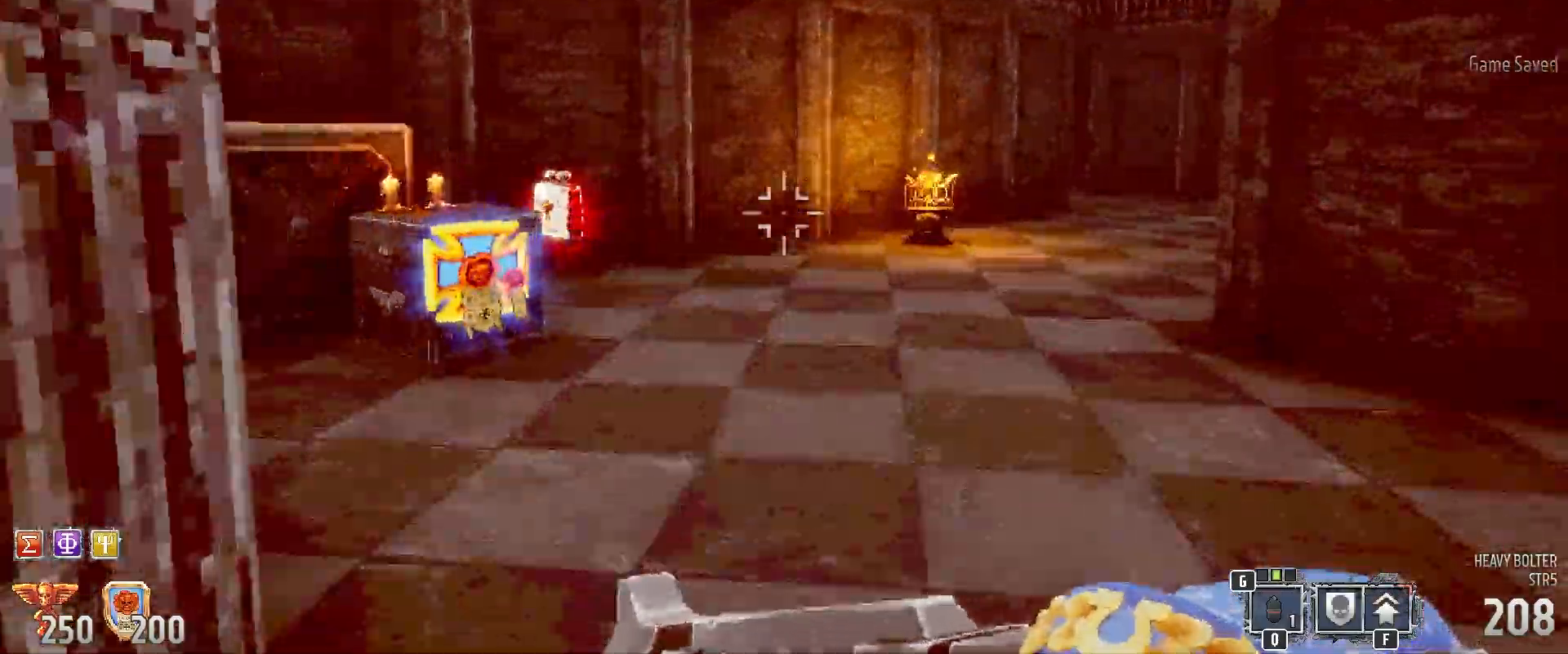
{"keys": ["a", "w"], "mouse": [], "events": [[367, "a", "down"]]}